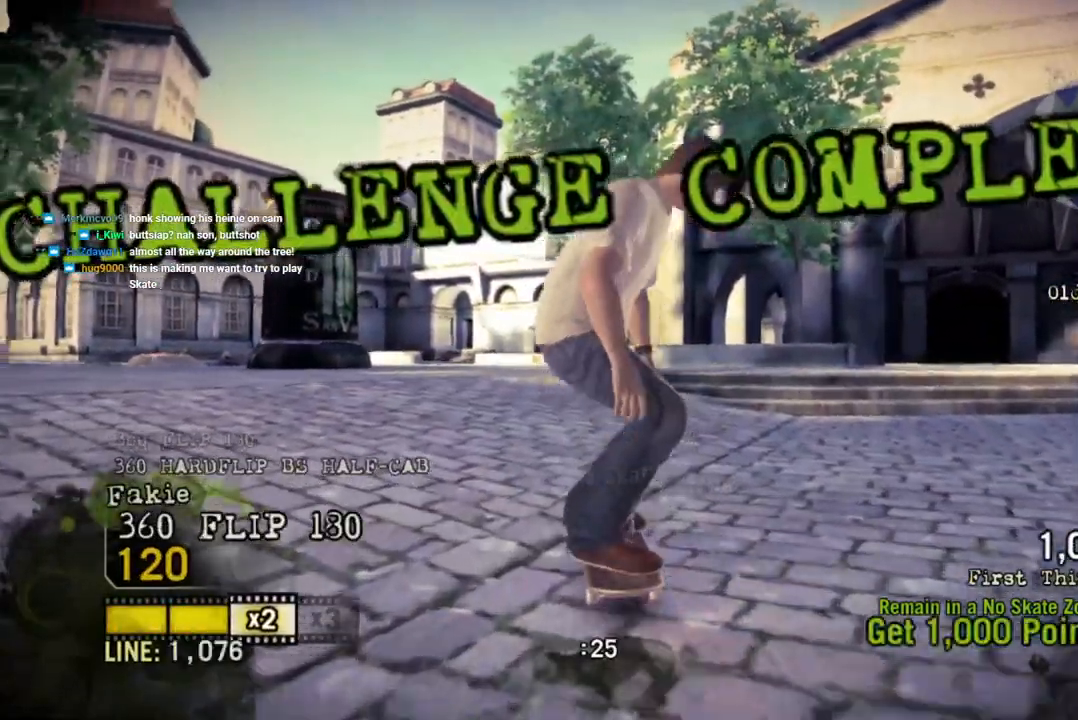
Gameplay with a controller (PlayStation layout); each line is a JSON object with the inputs held at the frame after it. "events" lists button and stick changes between this image and that frame as [ms after this image, input, new state], when the widget could be followed in between. Not read: L3 R3.
{"buttons": [], "left_stick": "right", "right_stick": "center", "events": [[500, "left_stick", "right"]]}
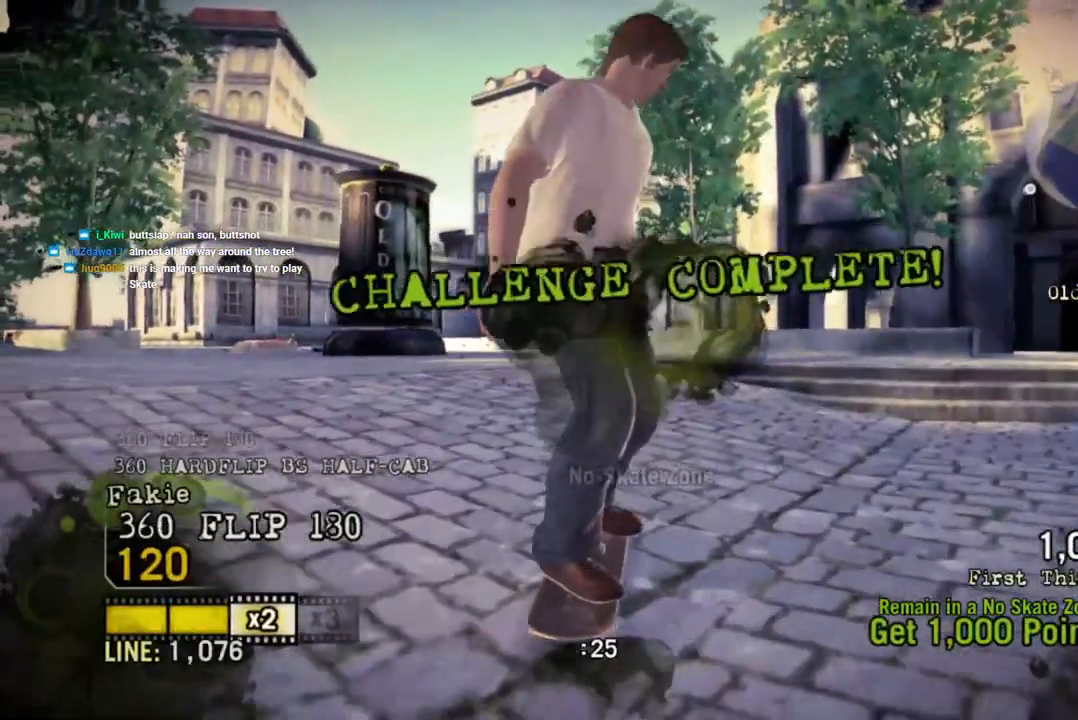
{"buttons": [], "left_stick": "center", "right_stick": "center", "events": [[150, "left_stick", "center"]]}
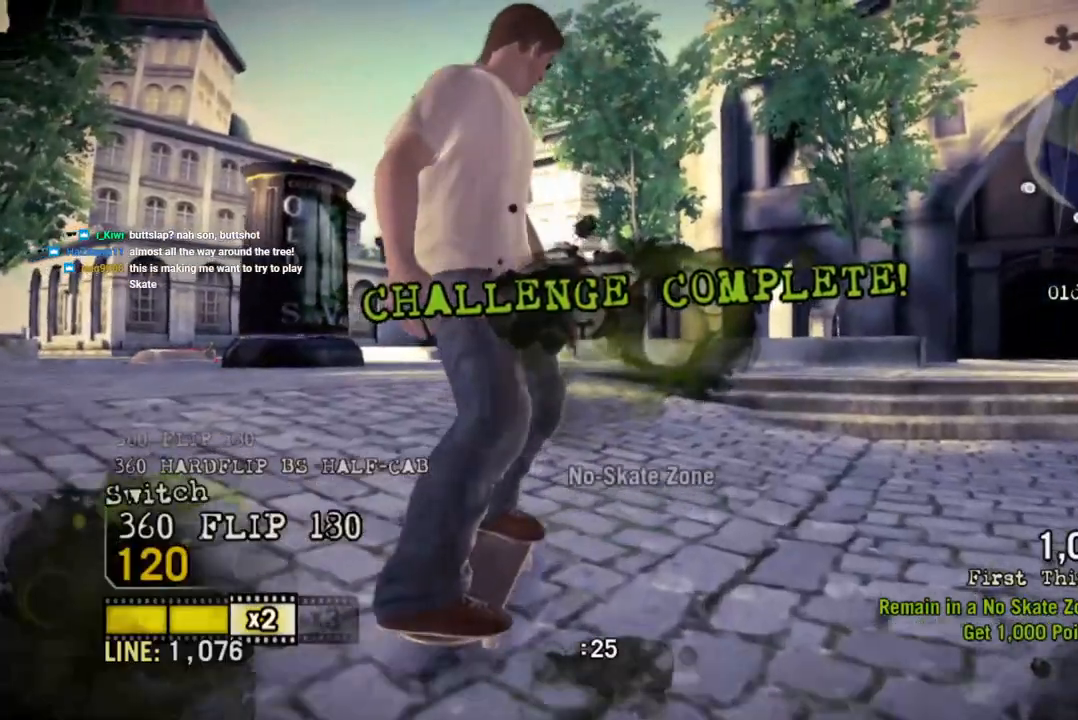
{"buttons": [], "left_stick": "left", "right_stick": "center", "events": [[417, "left_stick", "left"]]}
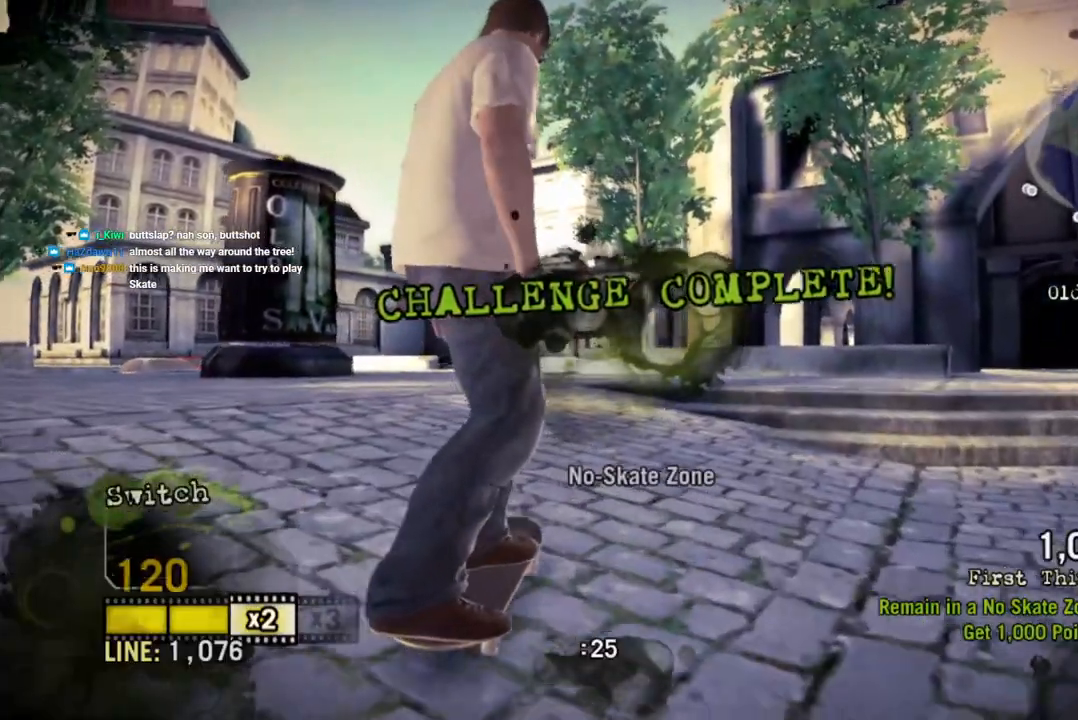
{"buttons": [], "left_stick": "center", "right_stick": "center", "events": [[417, "left_stick", "center"]]}
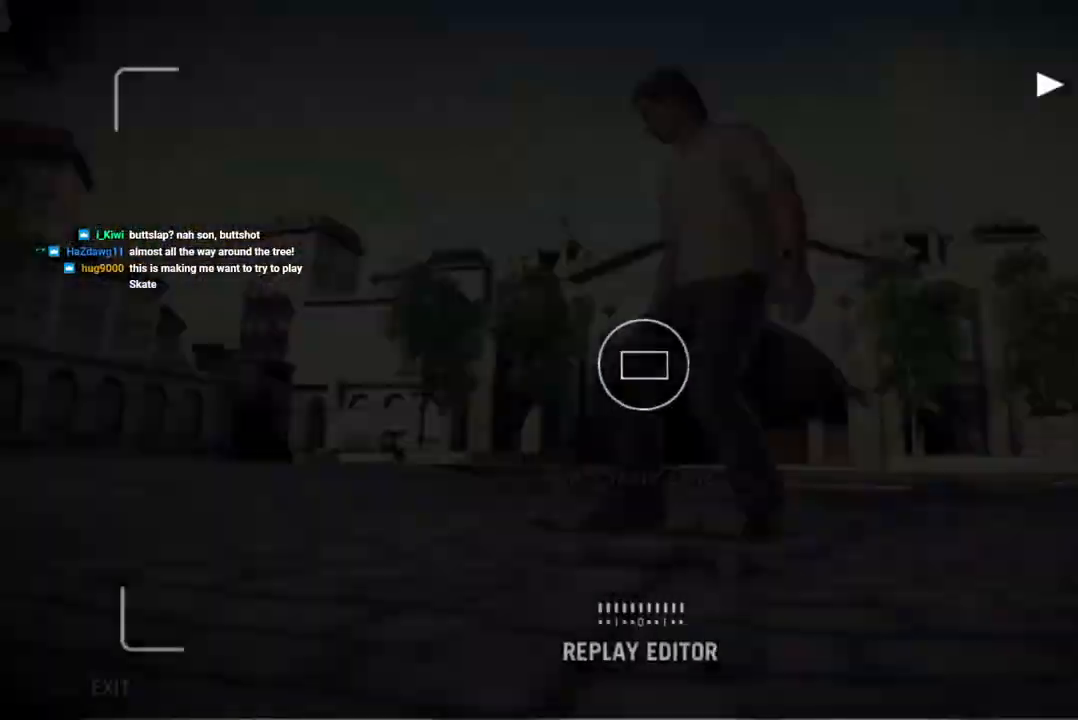
{"buttons": [], "left_stick": "center", "right_stick": "center", "events": [[33, "left_stick", "left"], [150, "left_stick", "center"]]}
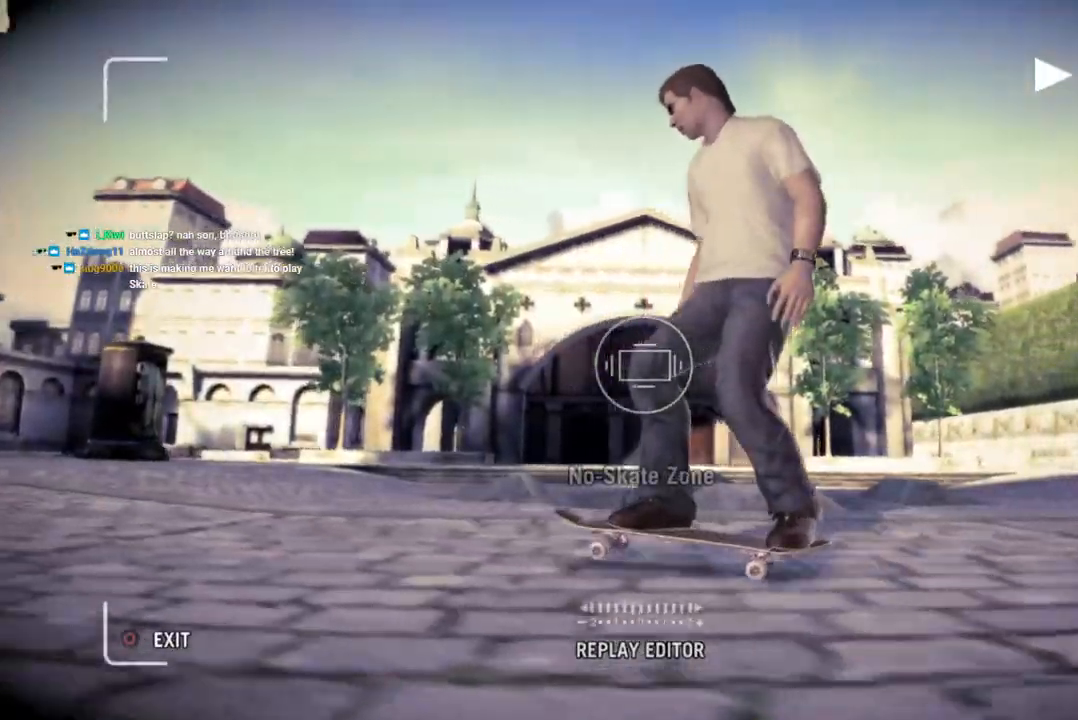
{"buttons": [], "left_stick": "center", "right_stick": "center", "events": []}
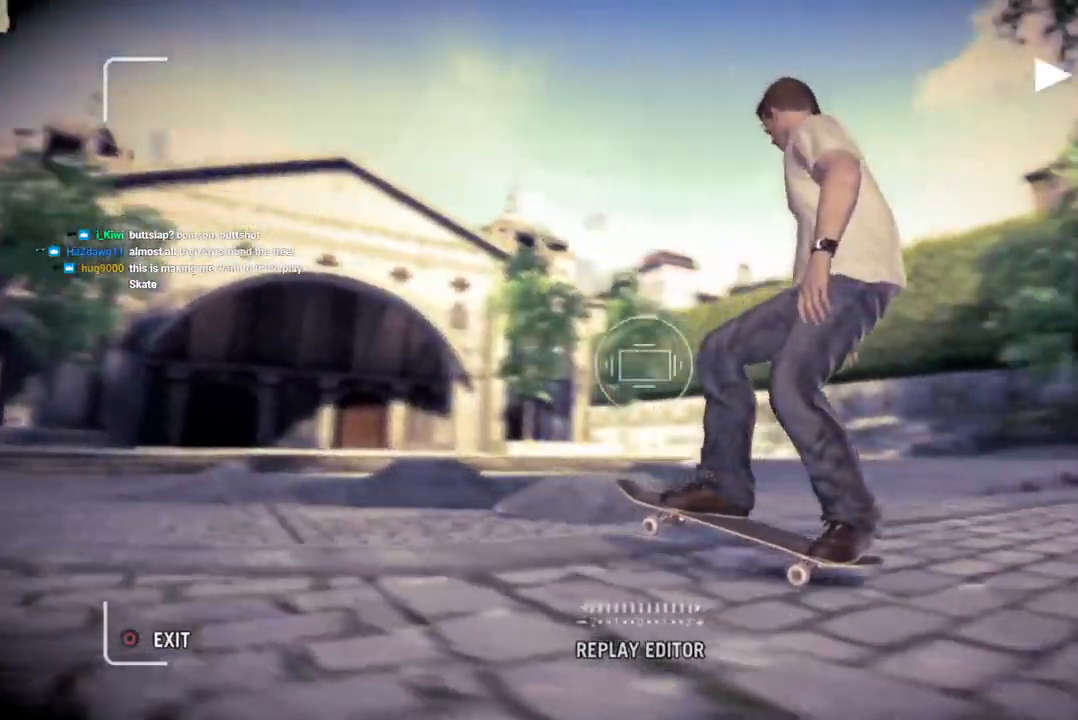
{"buttons": [], "left_stick": "center", "right_stick": "center", "events": []}
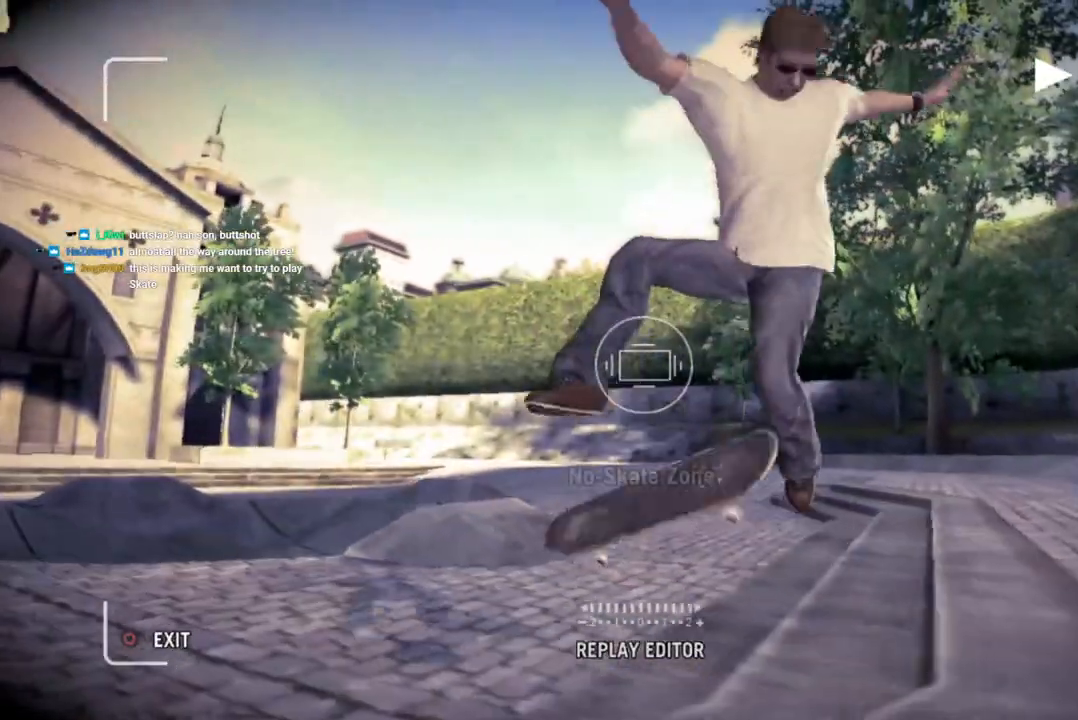
{"buttons": [], "left_stick": "center", "right_stick": "center", "events": []}
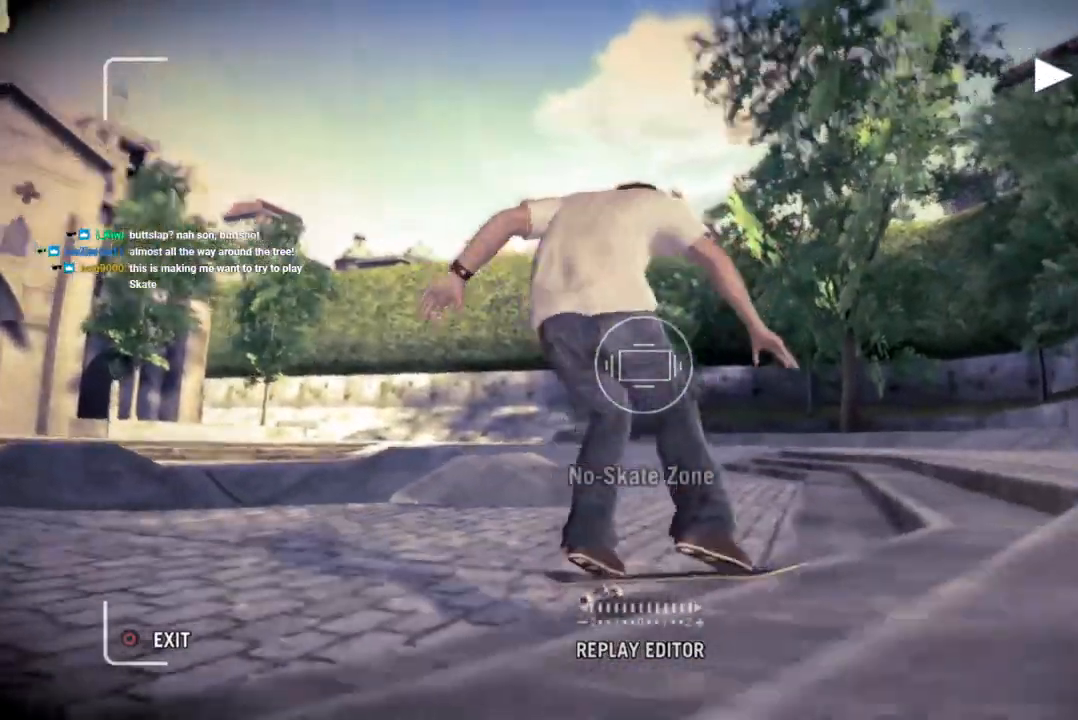
{"buttons": [], "left_stick": "center", "right_stick": "center", "events": []}
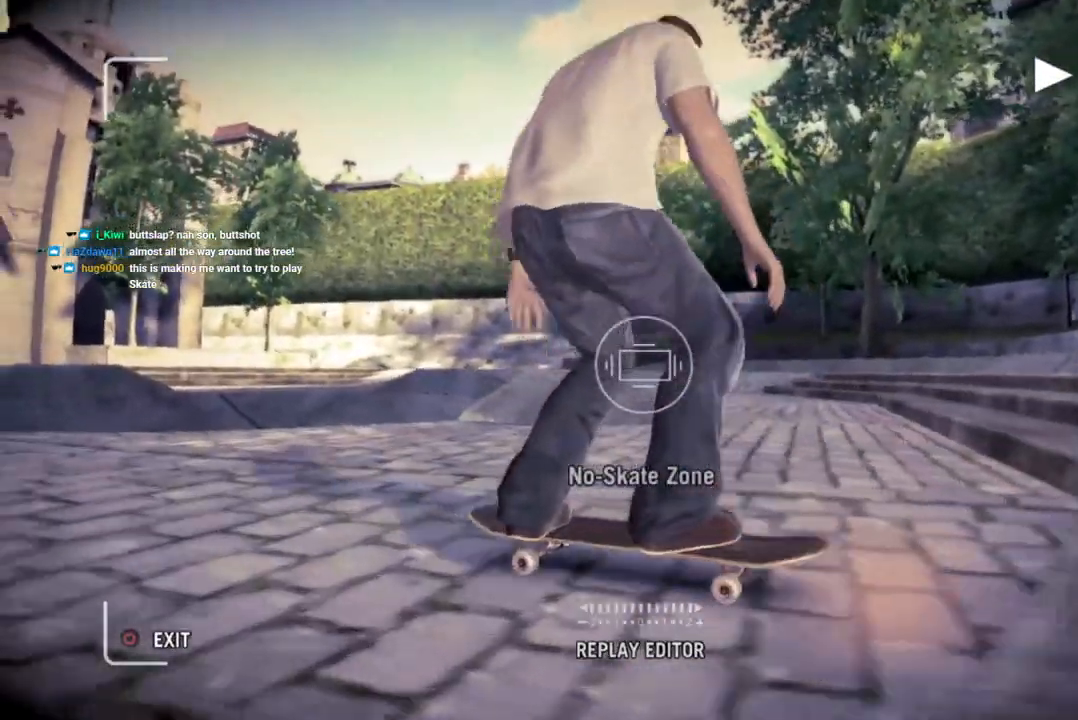
{"buttons": [], "left_stick": "center", "right_stick": "center", "events": []}
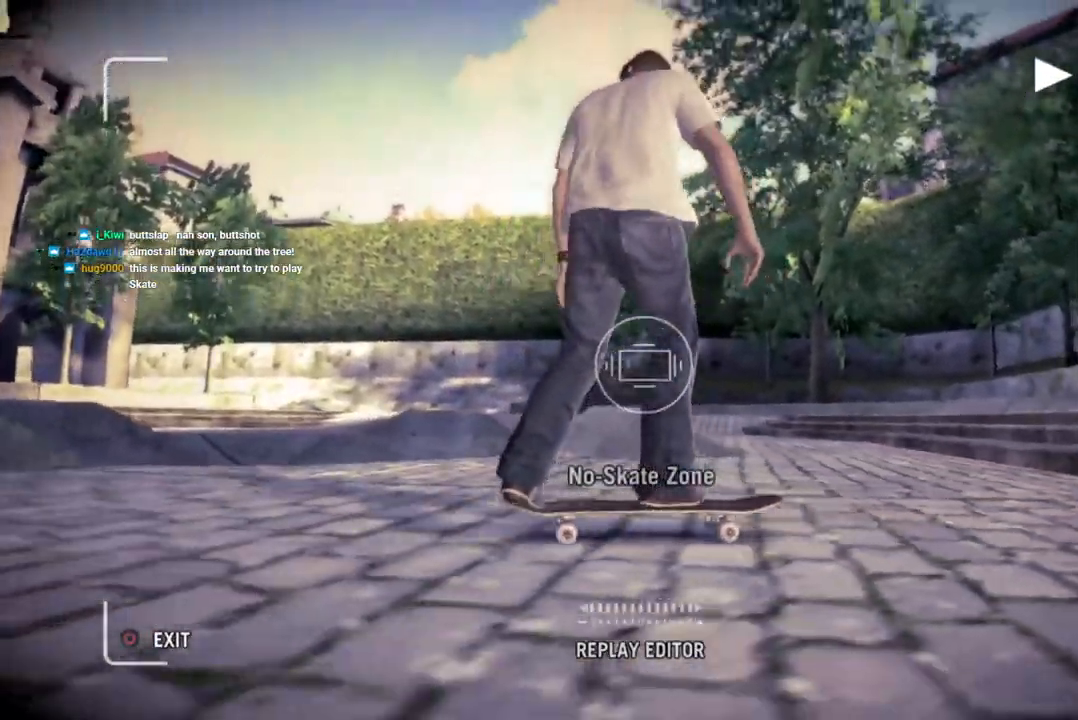
{"buttons": [], "left_stick": "center", "right_stick": "center", "events": []}
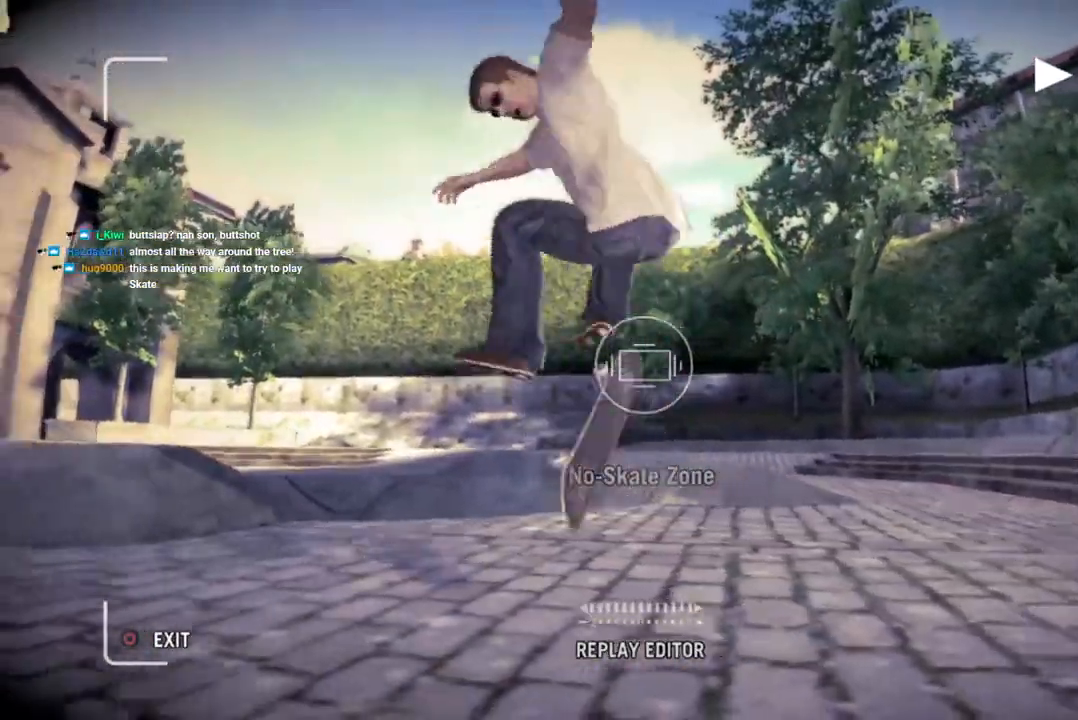
{"buttons": [], "left_stick": "center", "right_stick": "center", "events": []}
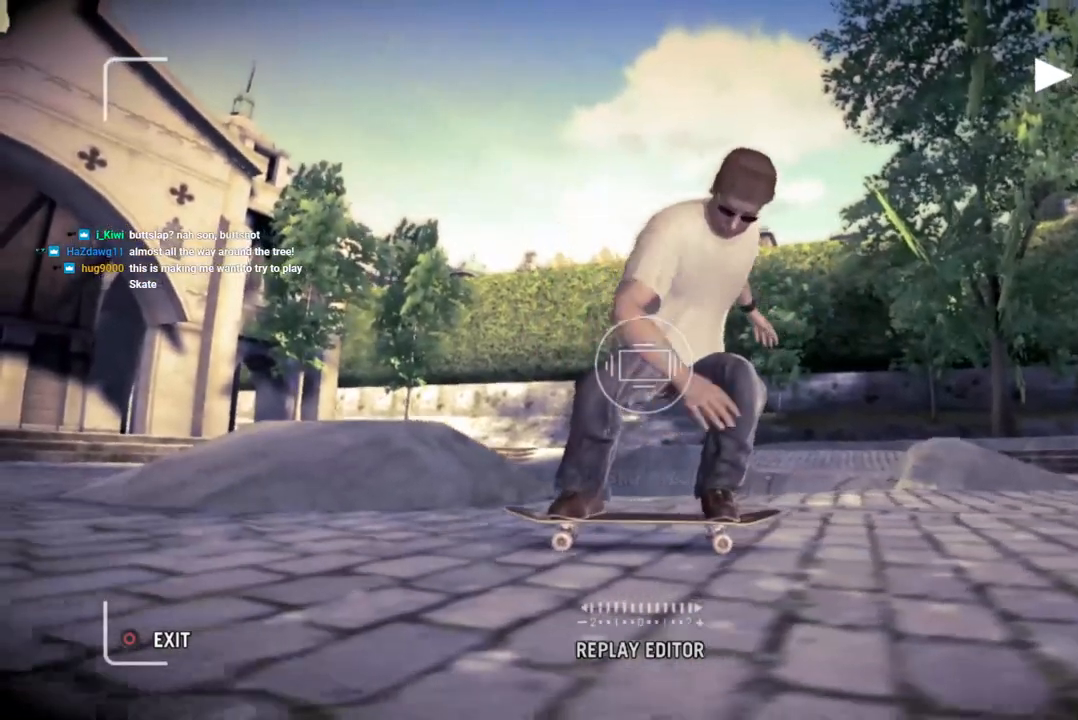
{"buttons": ["CIRCLE"], "left_stick": "center", "right_stick": "center", "events": [[433, "CIRCLE", "down"]]}
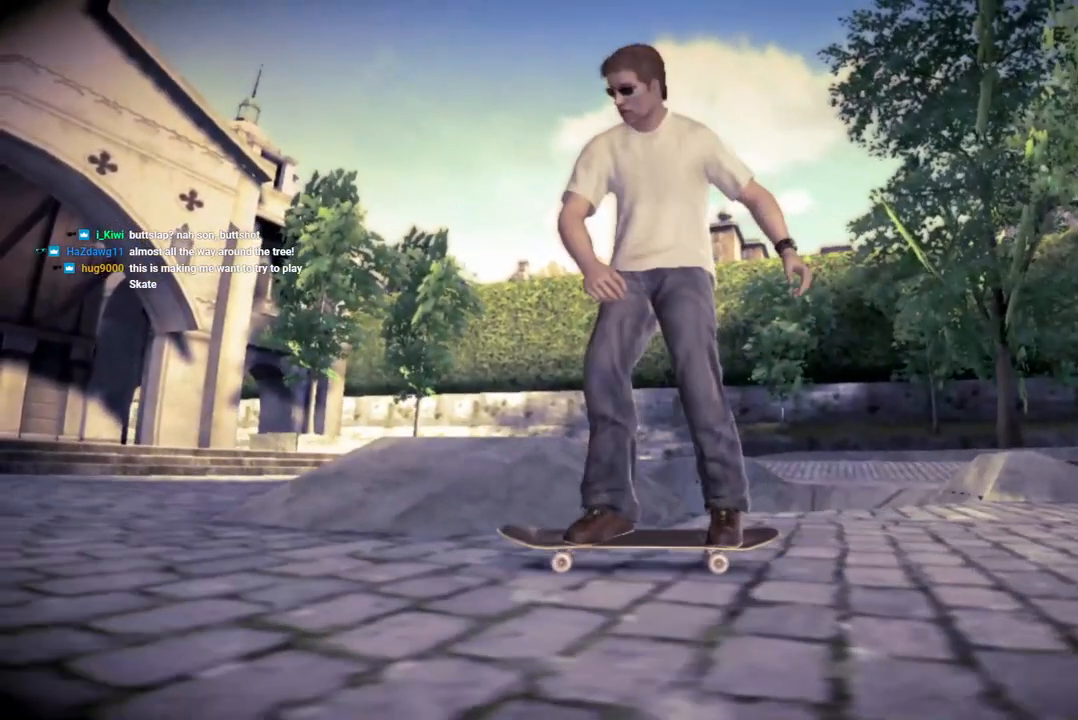
{"buttons": [], "left_stick": "center", "right_stick": "center", "events": [[67, "CIRCLE", "up"]]}
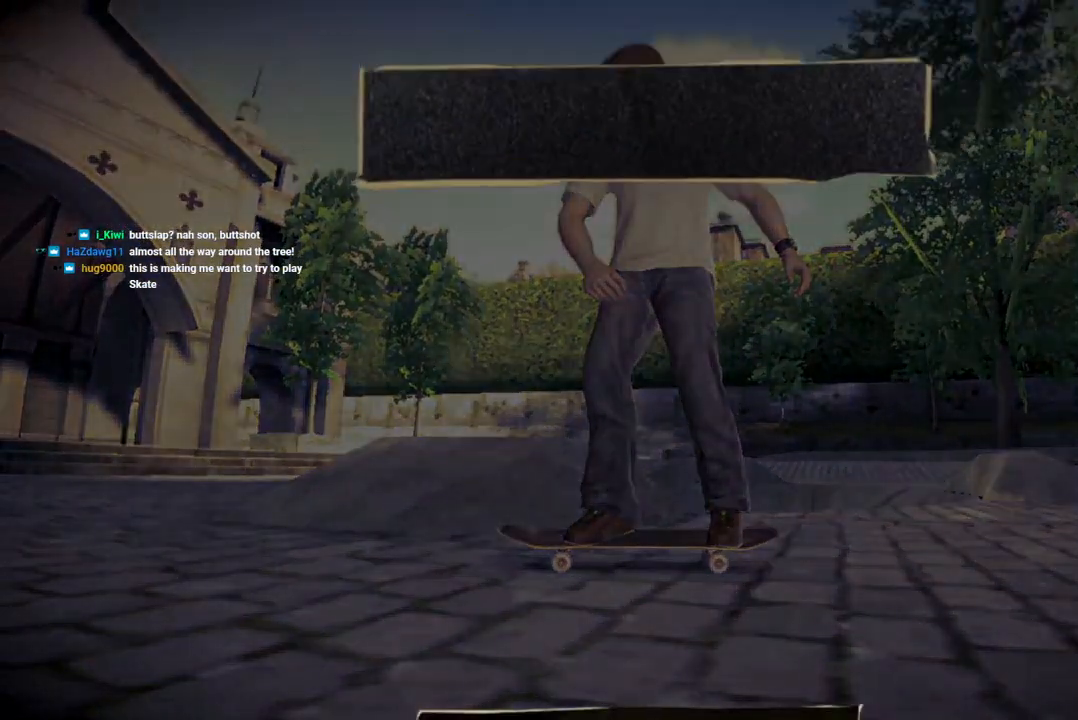
{"buttons": [], "left_stick": "center", "right_stick": "center", "events": []}
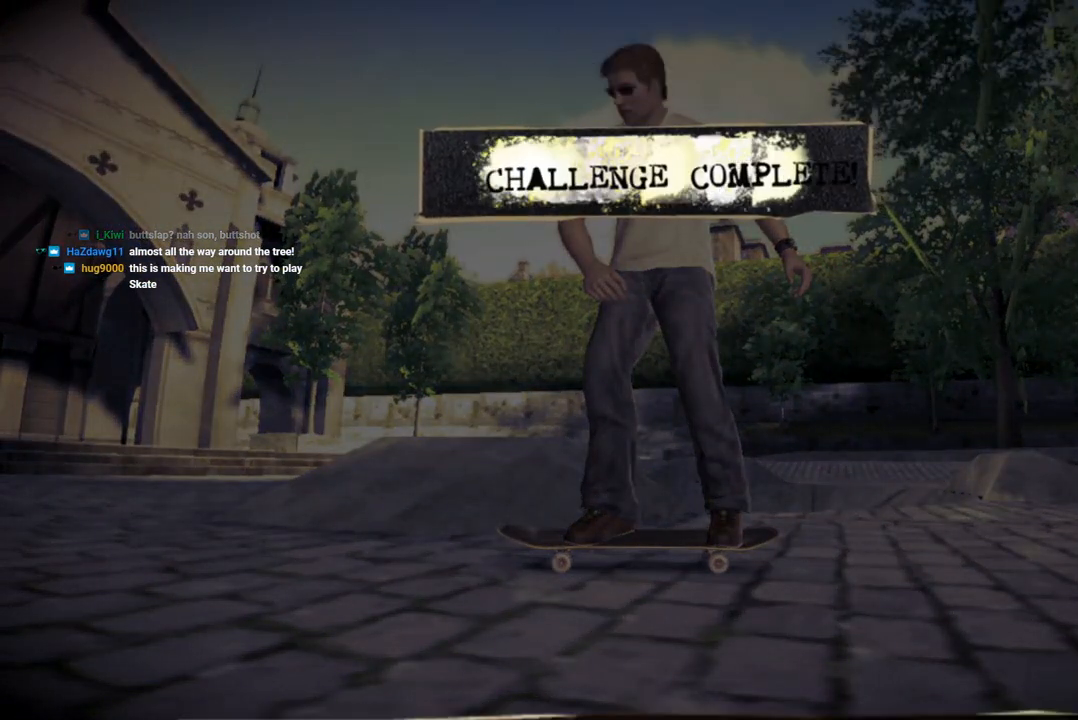
{"buttons": [], "left_stick": "center", "right_stick": "center", "events": []}
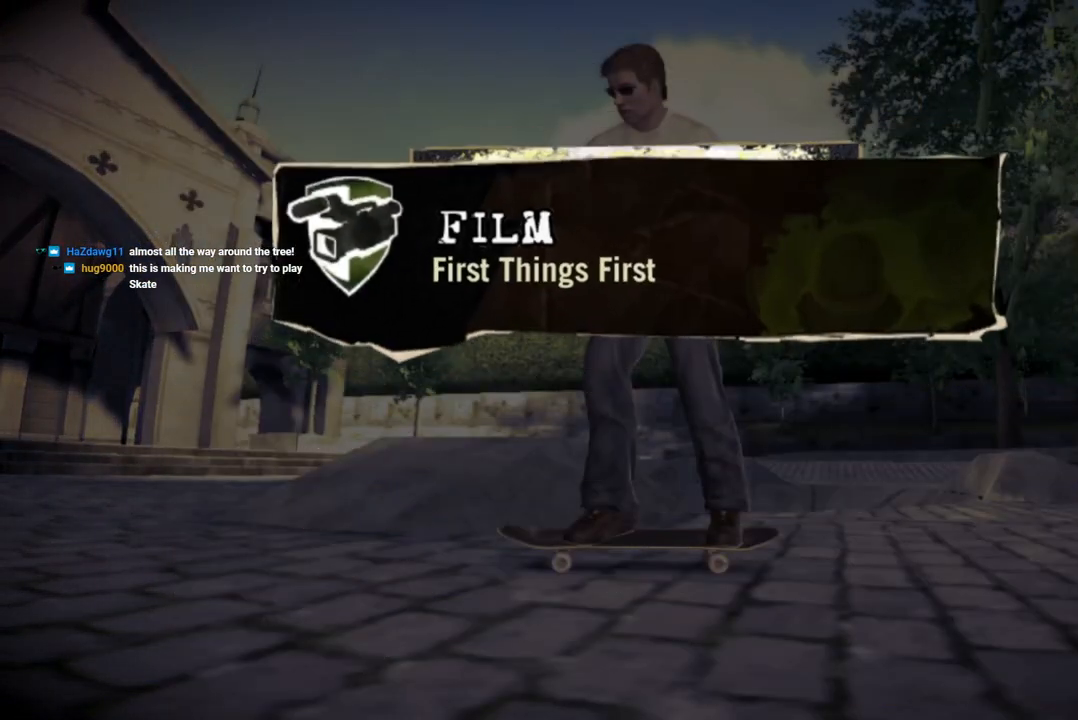
{"buttons": [], "left_stick": "center", "right_stick": "center", "events": []}
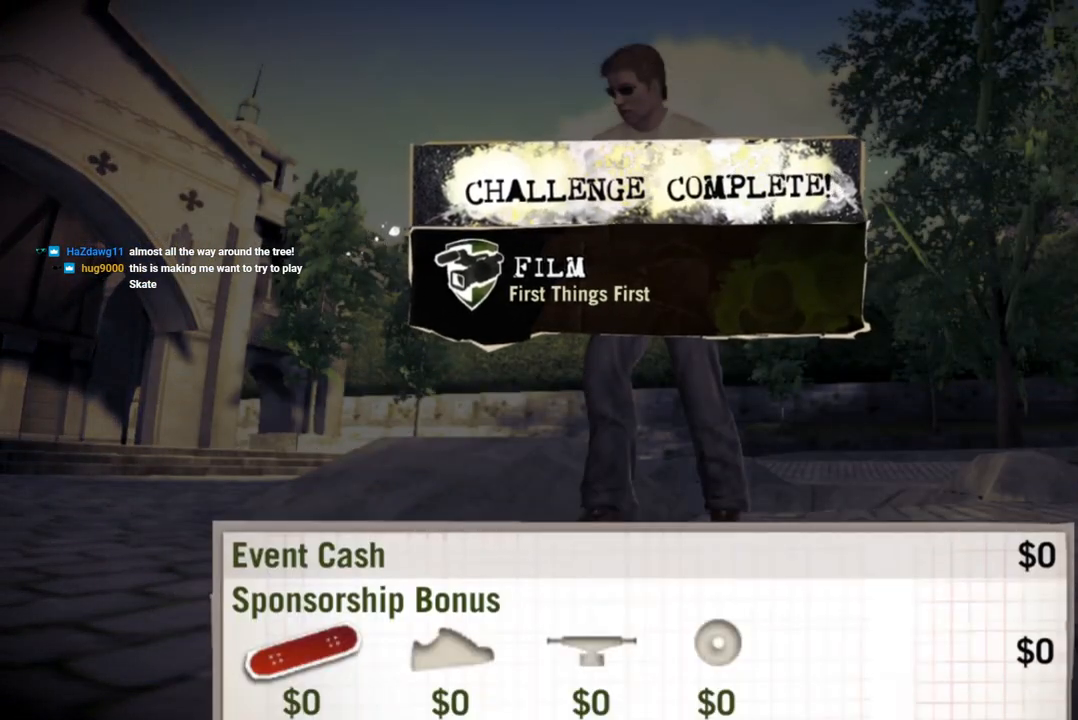
{"buttons": [], "left_stick": "center", "right_stick": "center", "events": []}
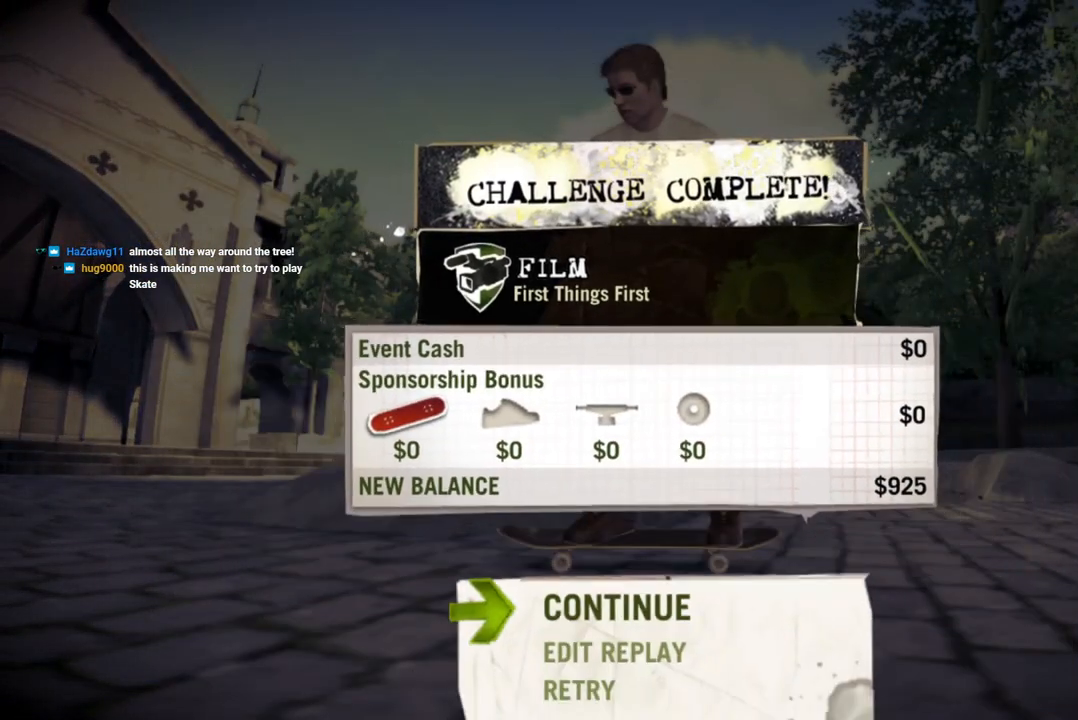
{"buttons": [], "left_stick": "center", "right_stick": "center", "events": []}
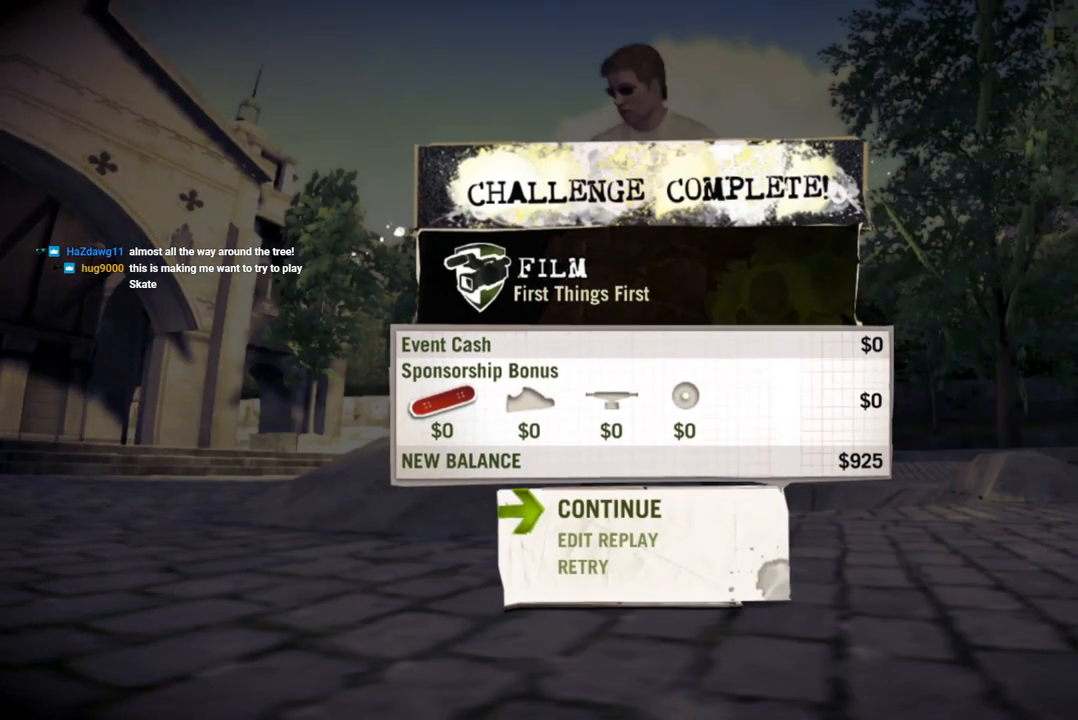
{"buttons": [], "left_stick": "center", "right_stick": "center", "events": [[117, "CROSS", "down"], [283, "CROSS", "up"]]}
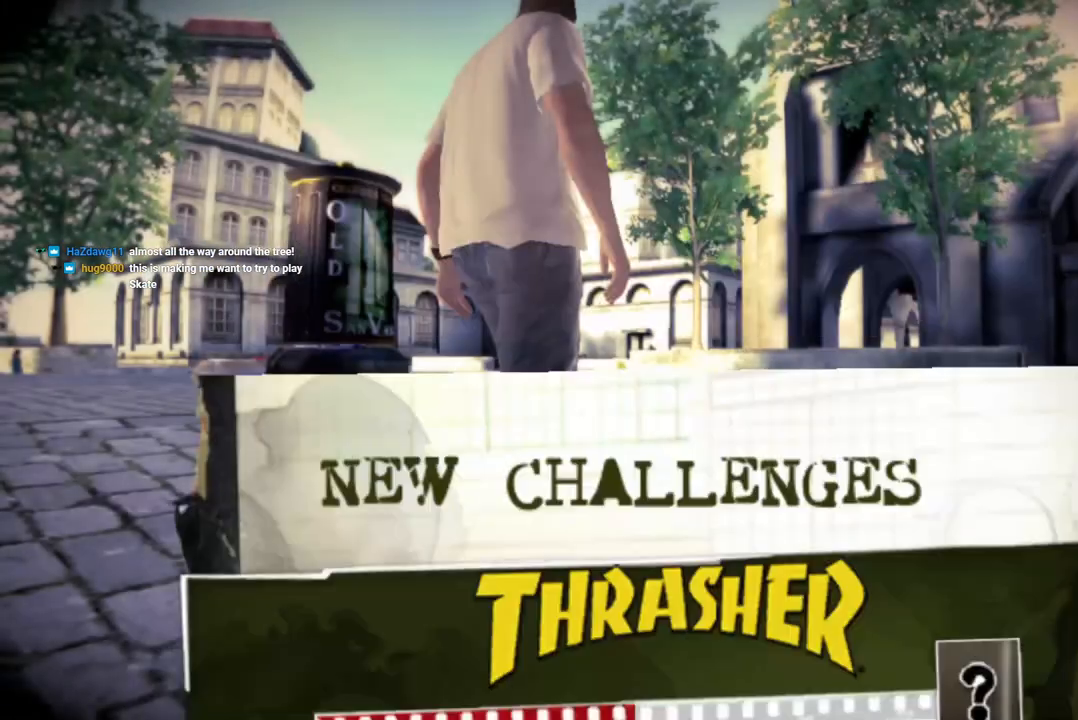
{"buttons": [], "left_stick": "center", "right_stick": "center", "events": []}
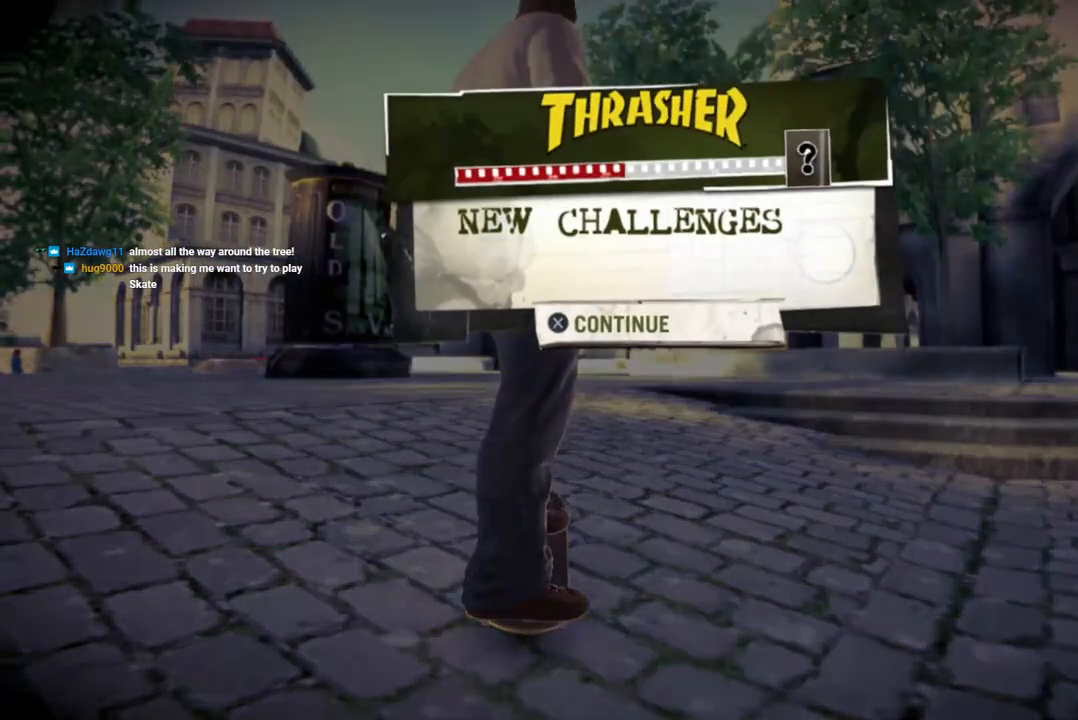
{"buttons": ["CROSS"], "left_stick": "center", "right_stick": "center", "events": [[450, "CROSS", "down"]]}
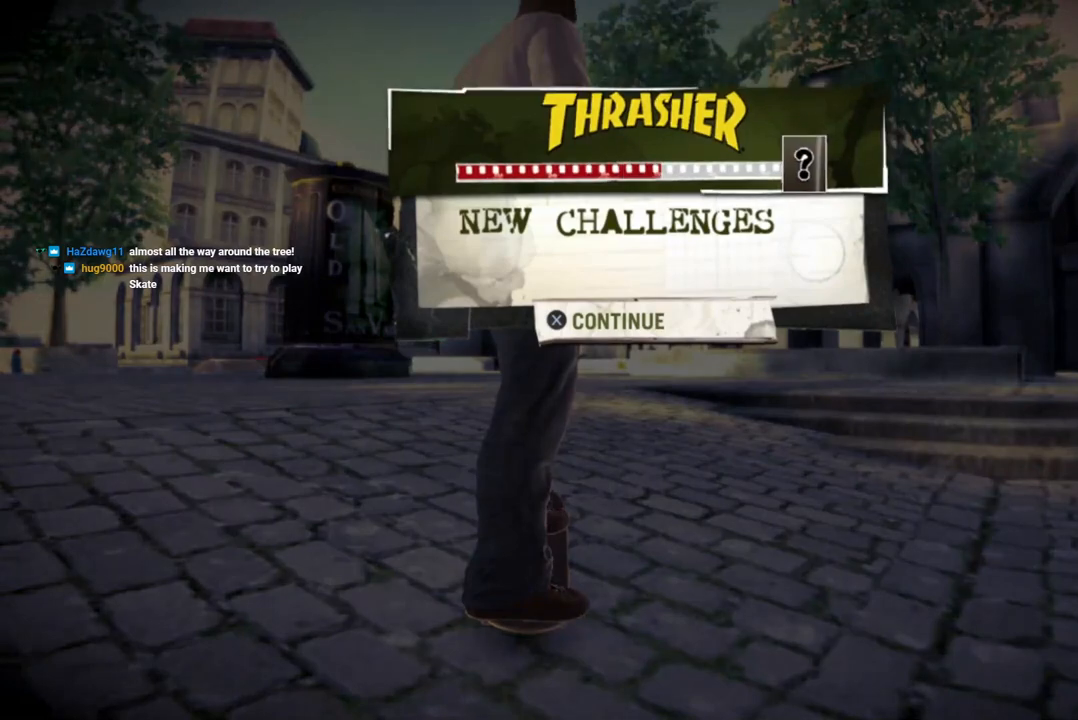
{"buttons": [], "left_stick": "center", "right_stick": "center", "events": [[83, "CROSS", "up"], [333, "CROSS", "down"], [483, "CROSS", "up"]]}
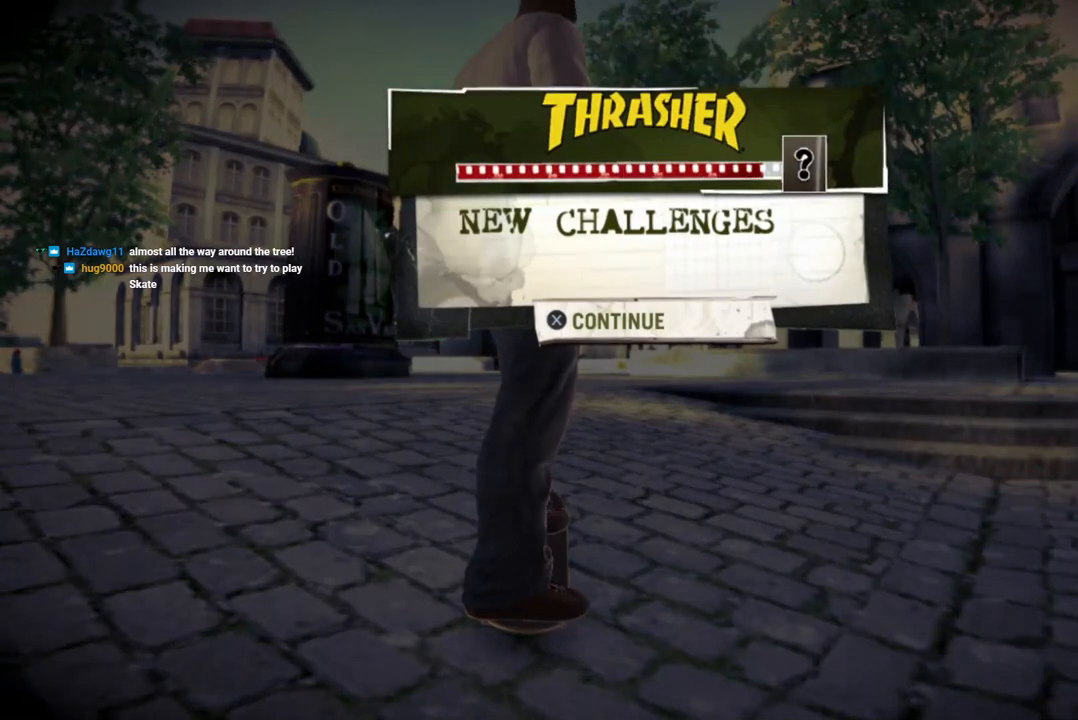
{"buttons": [], "left_stick": "center", "right_stick": "center", "events": [[83, "CROSS", "down"], [250, "CROSS", "up"]]}
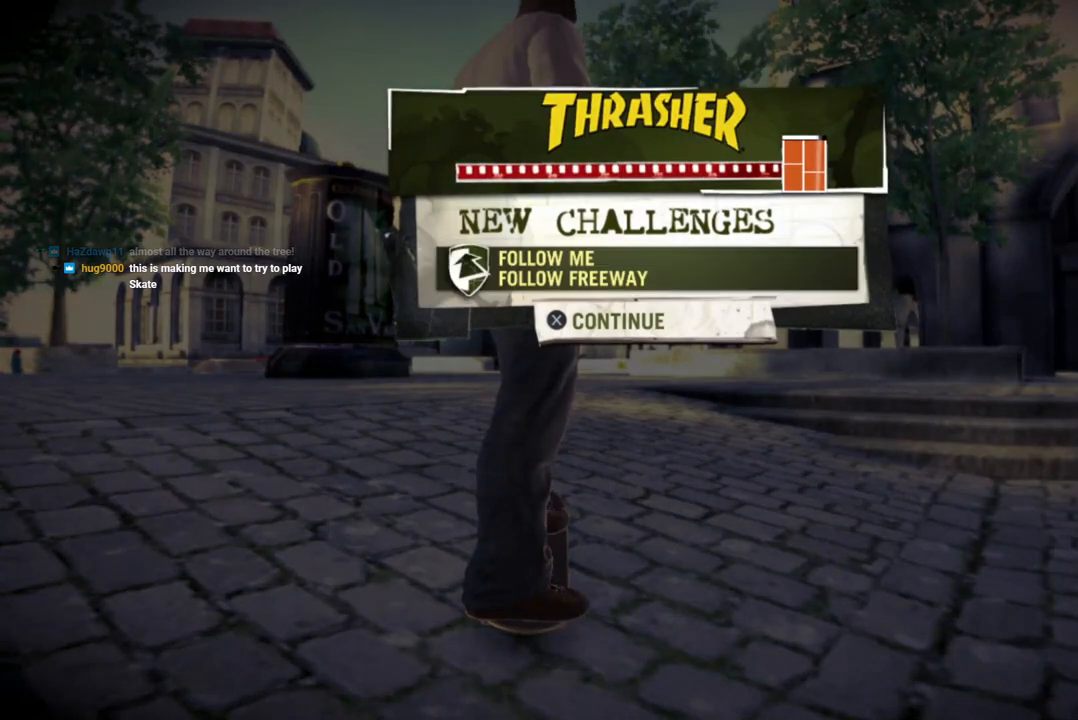
{"buttons": [], "left_stick": "center", "right_stick": "center", "events": []}
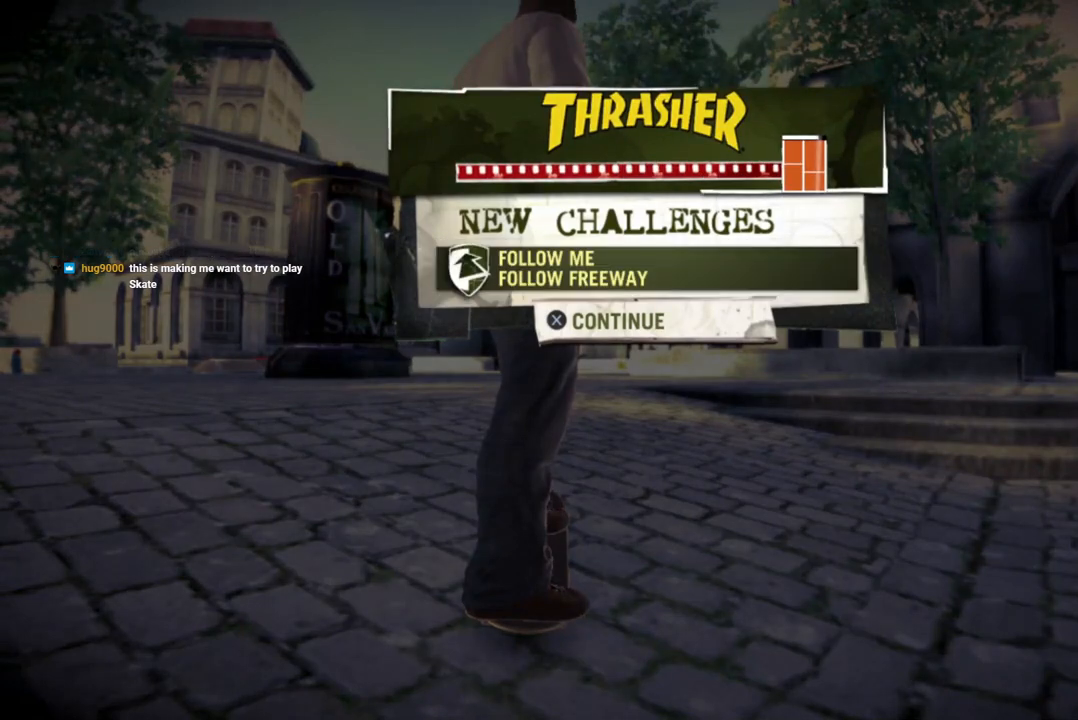
{"buttons": [], "left_stick": "center", "right_stick": "center", "events": [[183, "CROSS", "down"], [367, "CROSS", "up"]]}
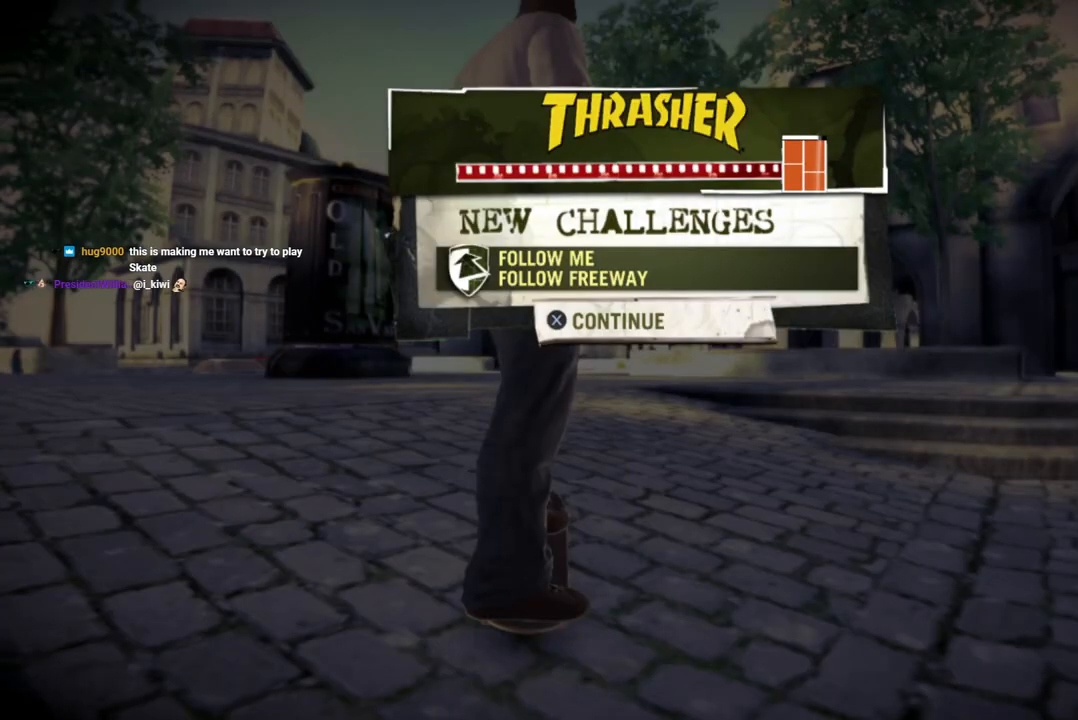
{"buttons": [], "left_stick": "center", "right_stick": "center", "events": []}
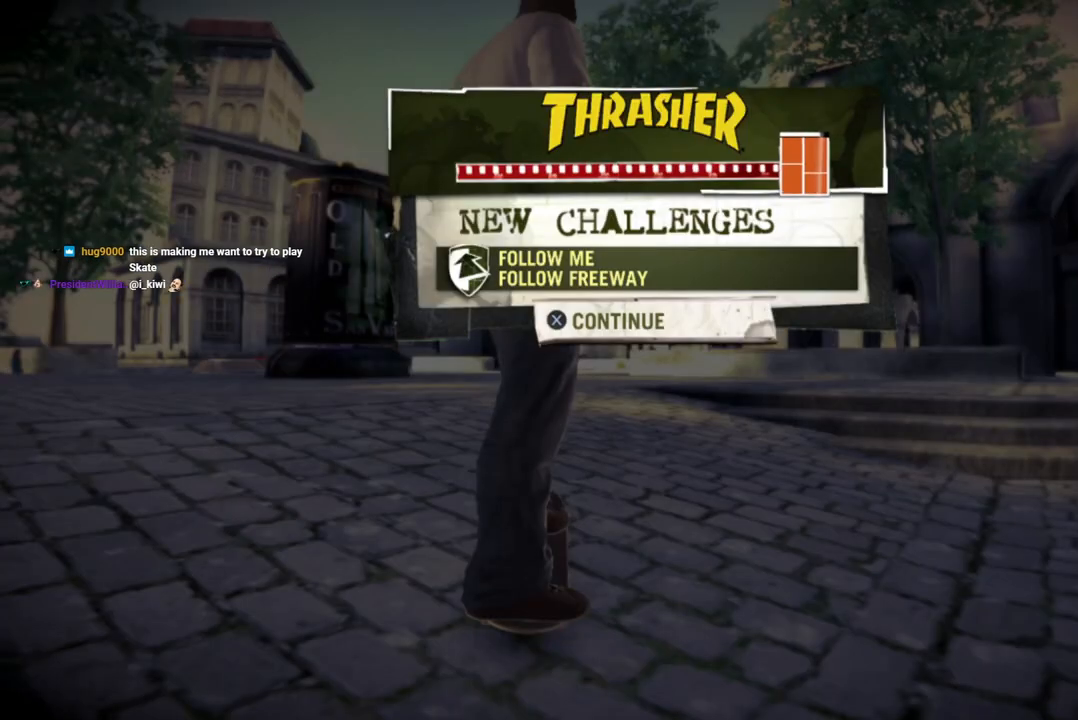
{"buttons": [], "left_stick": "center", "right_stick": "center", "events": []}
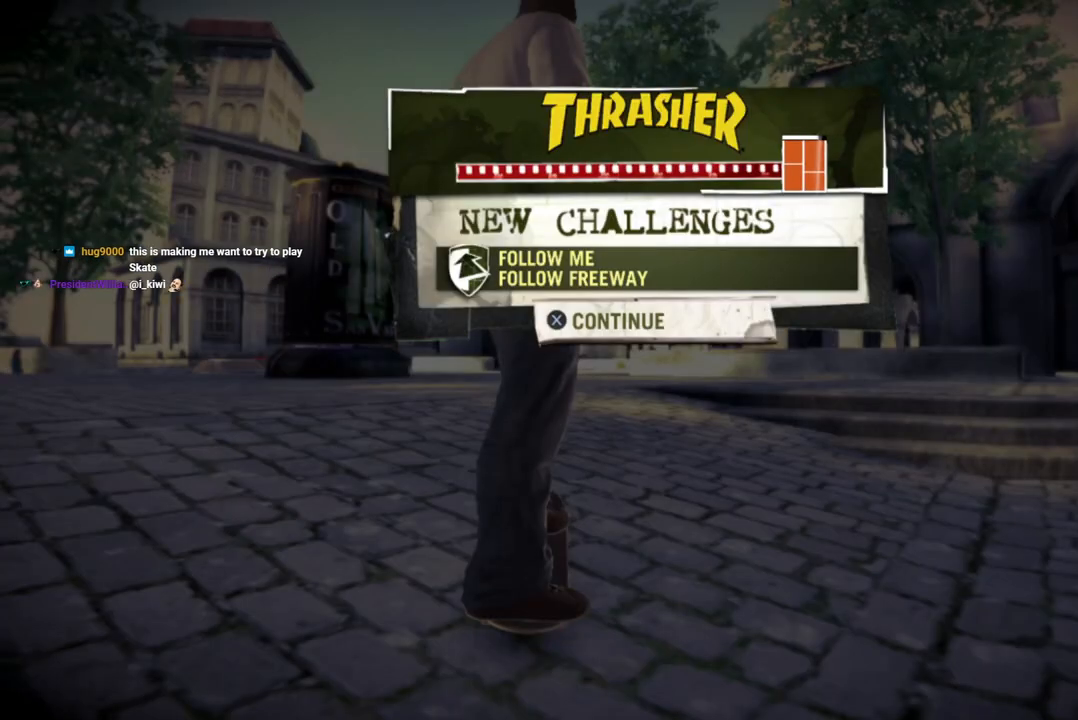
{"buttons": [], "left_stick": "center", "right_stick": "center", "events": []}